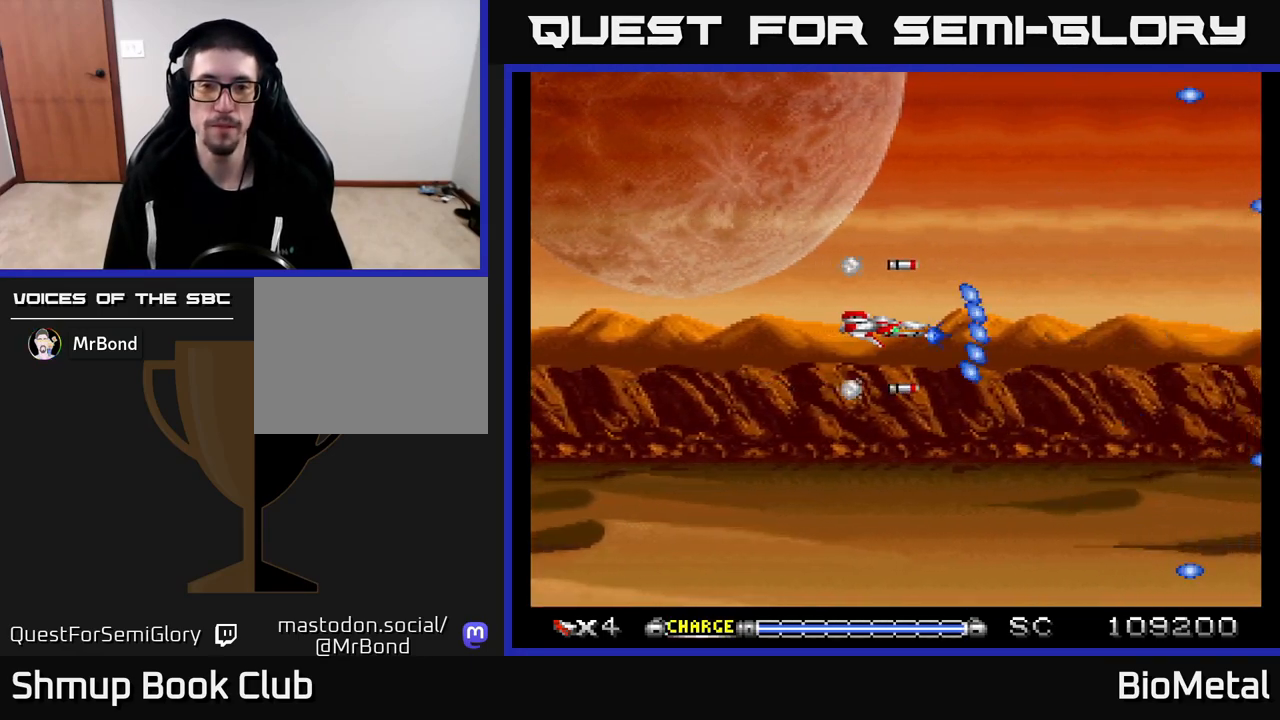
Gameplay with a controller (Xbox layout); each line is a JSON object with the inputs held at the frame after it. "events" lists button and stick changes between this image and that frame as [ms after this image, input, new state], when the widget could be followed in between.
{"buttons": ["A"], "left_stick": "center", "right_stick": "center", "events": []}
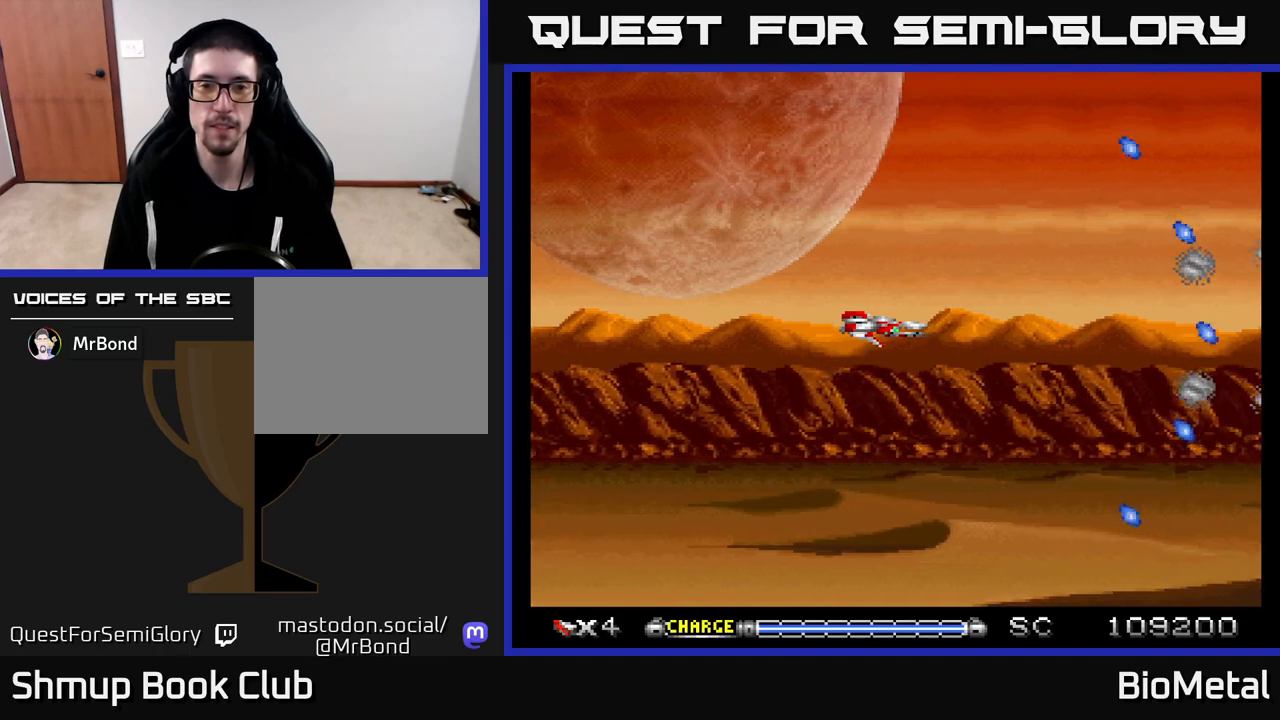
{"buttons": ["A"], "left_stick": "center", "right_stick": "center", "events": []}
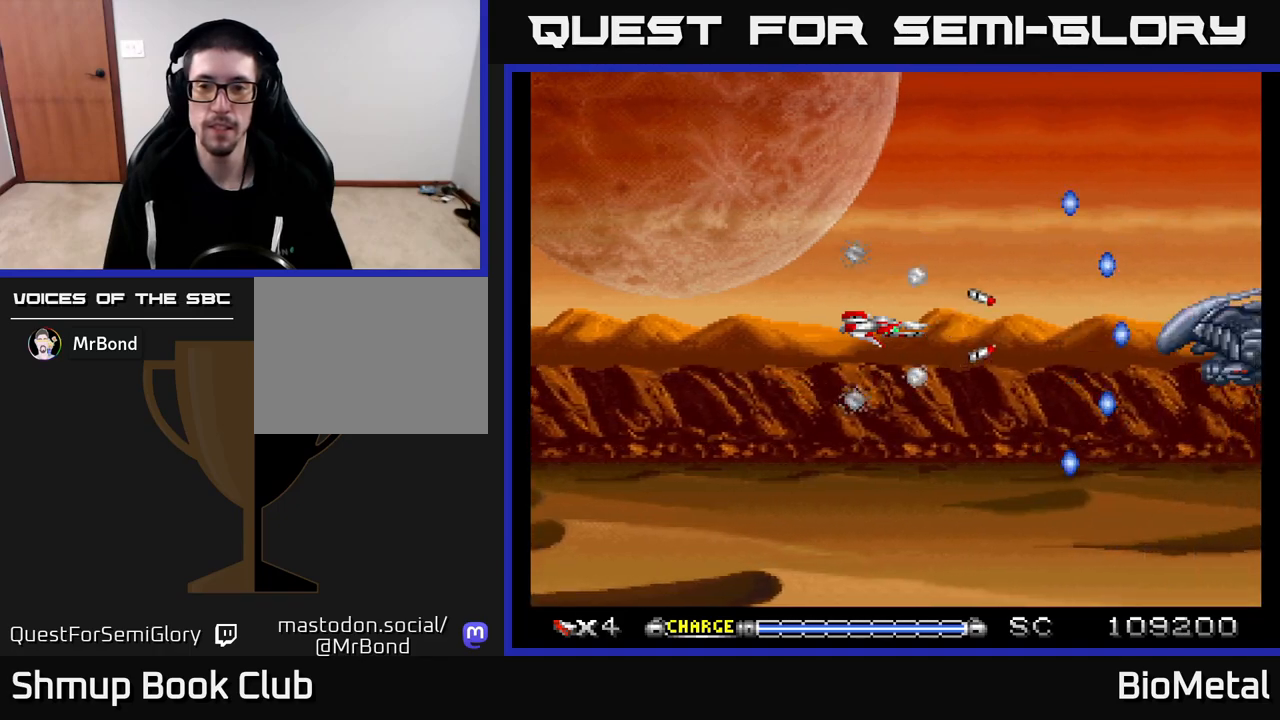
{"buttons": ["A", "DPAD_LEFT"], "left_stick": "center", "right_stick": "center", "events": [[167, "DPAD_RIGHT", "down"], [300, "DPAD_RIGHT", "up"], [333, "DPAD_LEFT", "down"], [383, "X", "down"], [500, "X", "up"]]}
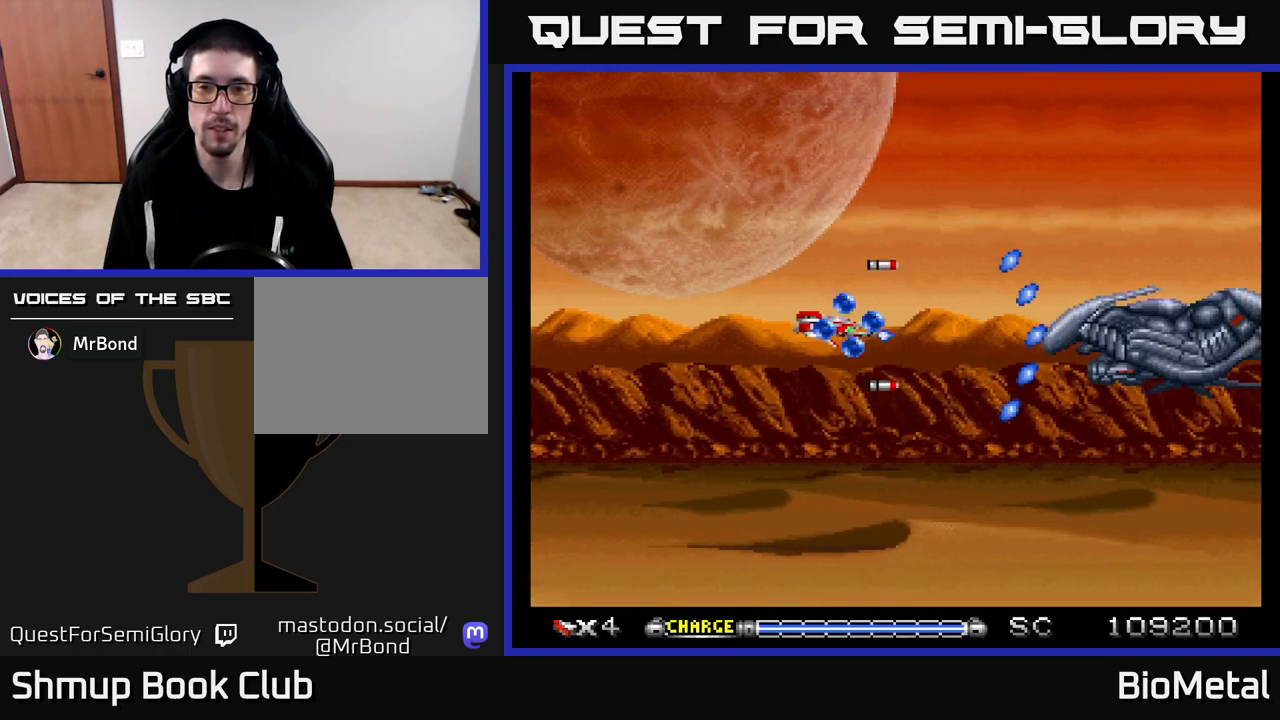
{"buttons": ["A", "DPAD_UP"], "left_stick": "center", "right_stick": "center", "events": [[167, "R2", "down"], [267, "R2", "up"], [433, "DPAD_UP", "down"], [450, "DPAD_LEFT", "up"]]}
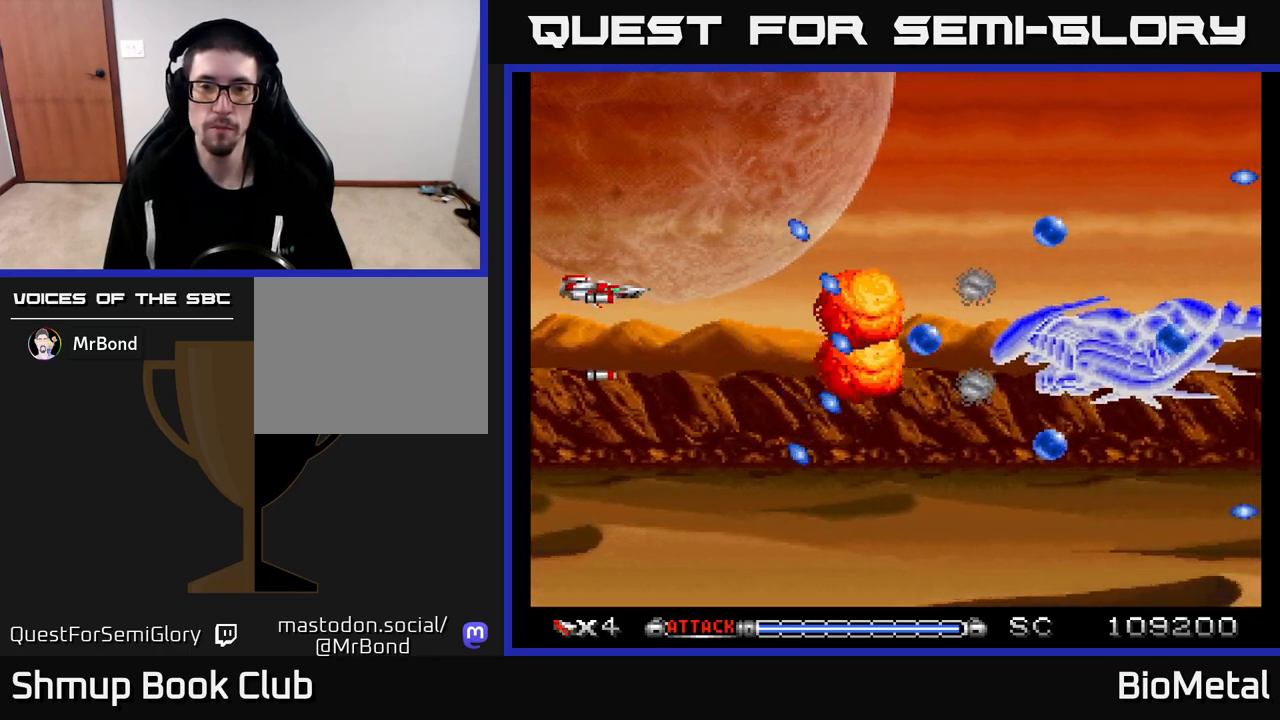
{"buttons": ["A"], "left_stick": "center", "right_stick": "center", "events": [[33, "DPAD_RIGHT", "down"], [50, "DPAD_UP", "up"], [133, "DPAD_DOWN", "down"], [183, "DPAD_RIGHT", "up"], [200, "DPAD_DOWN", "up"], [217, "DPAD_LEFT", "down"], [250, "DPAD_UP", "down"], [350, "DPAD_LEFT", "up"], [383, "DPAD_UP", "up"]]}
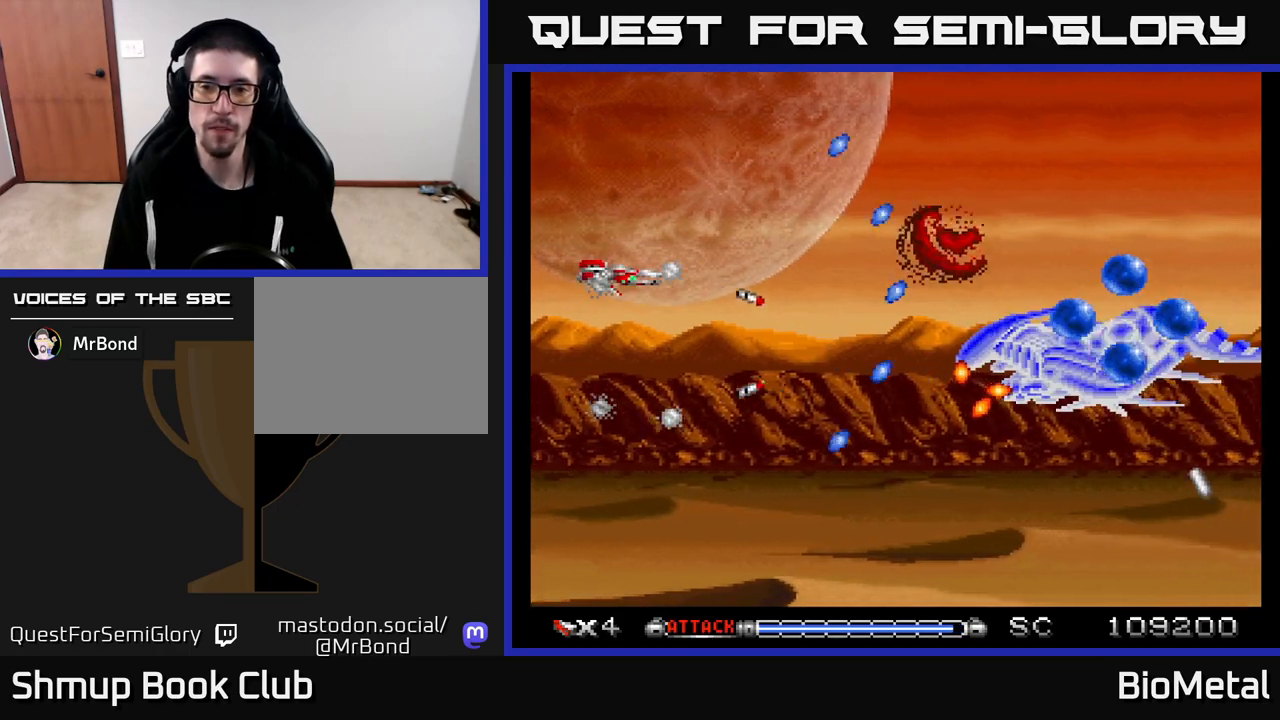
{"buttons": ["A", "DPAD_DOWN", "DPAD_RIGHT"], "left_stick": "center", "right_stick": "center", "events": [[100, "DPAD_UP", "down"], [167, "DPAD_UP", "up"], [367, "DPAD_RIGHT", "down"], [500, "DPAD_DOWN", "down"]]}
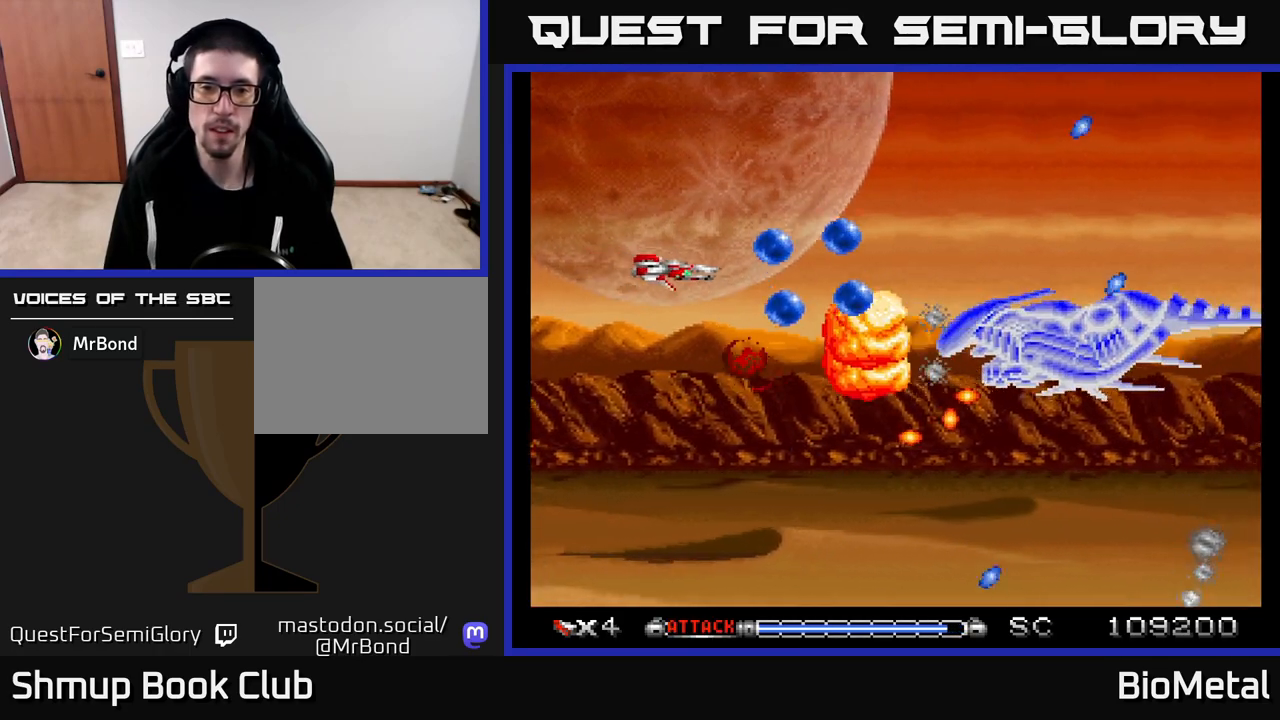
{"buttons": ["A", "DPAD_UP"], "left_stick": "center", "right_stick": "center", "events": [[33, "DPAD_RIGHT", "up"], [167, "DPAD_RIGHT", "down"], [200, "DPAD_RIGHT", "up"], [217, "DPAD_DOWN", "up"], [233, "DPAD_LEFT", "down"], [367, "R2", "down"], [483, "DPAD_UP", "down"], [483, "R2", "up"], [500, "DPAD_LEFT", "up"]]}
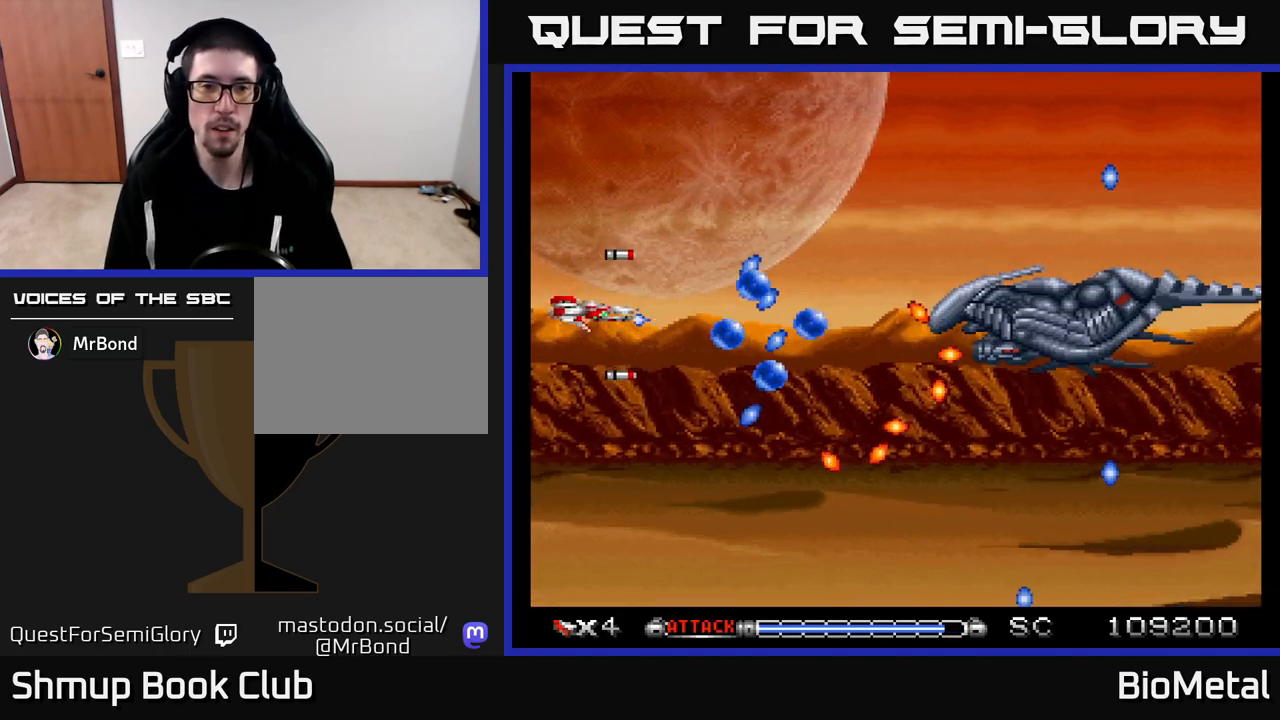
{"buttons": ["A"], "left_stick": "center", "right_stick": "center", "events": [[183, "DPAD_UP", "up"], [267, "DPAD_DOWN", "down"], [283, "DPAD_RIGHT", "down"], [333, "DPAD_RIGHT", "up"], [383, "DPAD_DOWN", "up"]]}
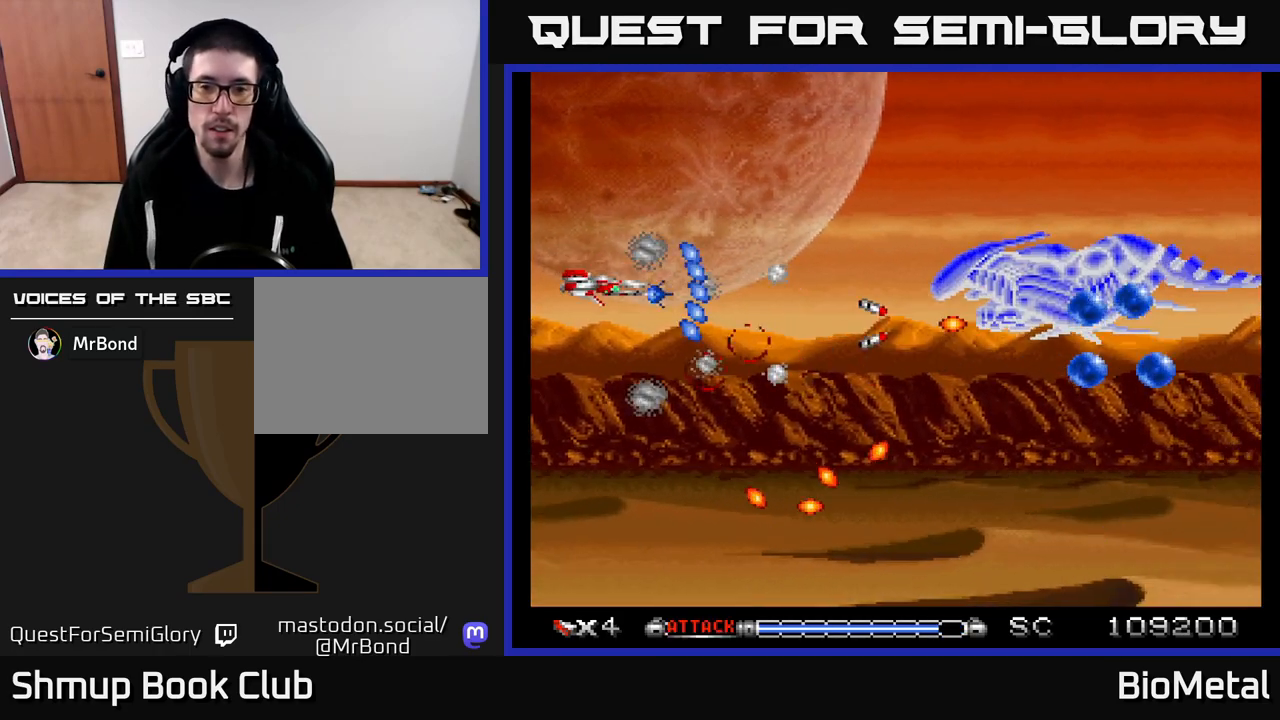
{"buttons": ["A", "DPAD_UP"], "left_stick": "center", "right_stick": "center", "events": [[33, "DPAD_UP", "down"], [233, "DPAD_UP", "up"], [250, "DPAD_RIGHT", "down"], [417, "DPAD_UP", "down"], [450, "DPAD_RIGHT", "up"]]}
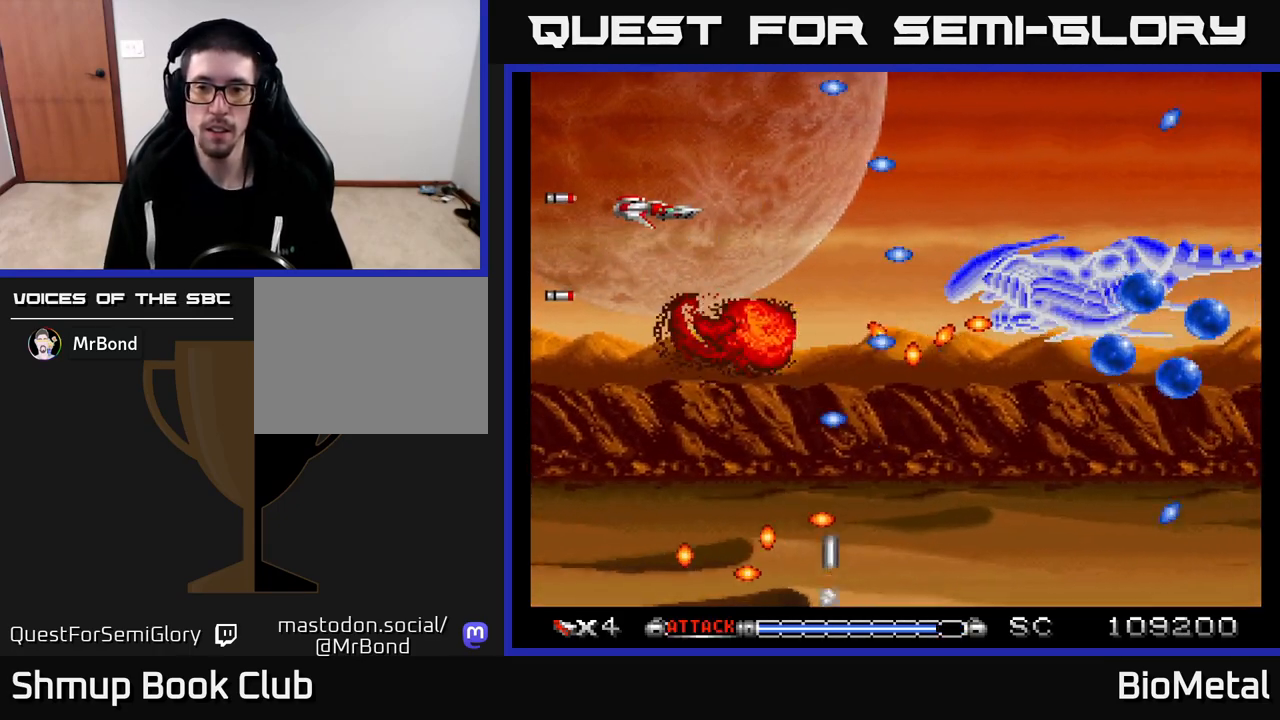
{"buttons": ["A"], "left_stick": "center", "right_stick": "center", "events": [[67, "DPAD_UP", "up"], [100, "DPAD_RIGHT", "down"], [233, "DPAD_RIGHT", "up"]]}
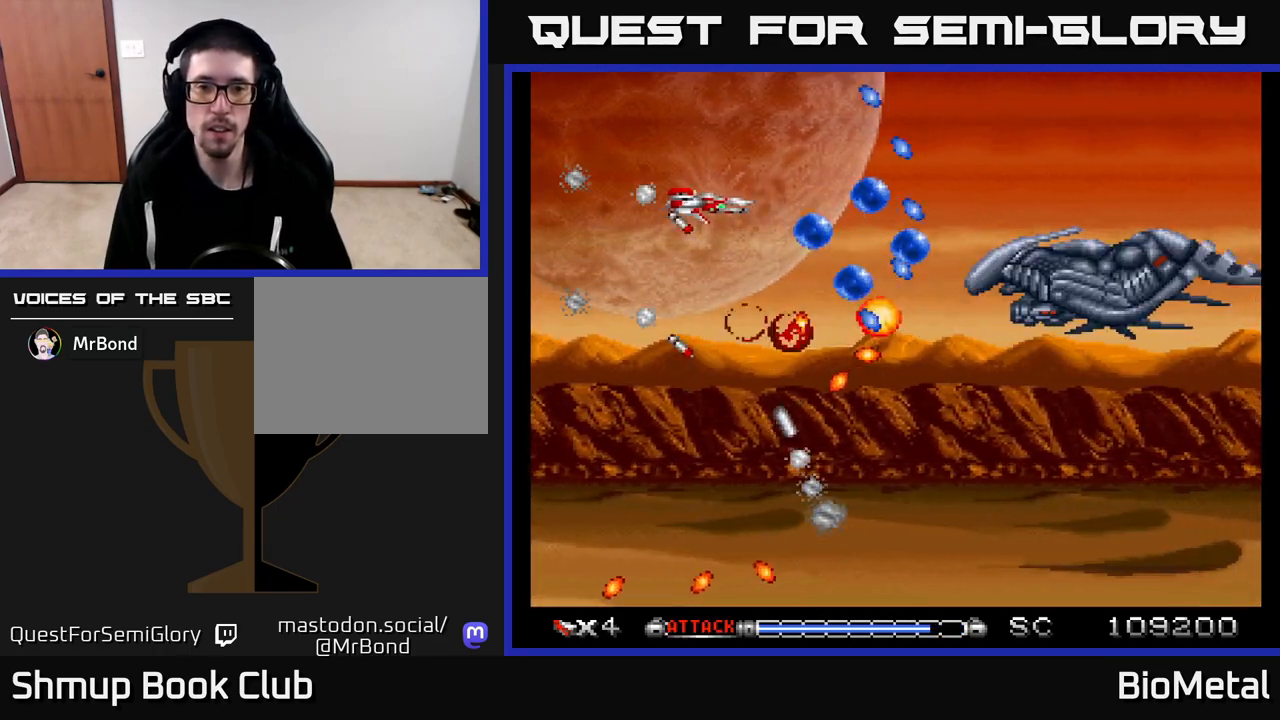
{"buttons": ["A", "DPAD_LEFT"], "left_stick": "center", "right_stick": "center", "events": [[17, "DPAD_RIGHT", "down"], [117, "DPAD_RIGHT", "up"], [167, "DPAD_DOWN", "down"], [167, "DPAD_LEFT", "down"], [500, "DPAD_DOWN", "up"]]}
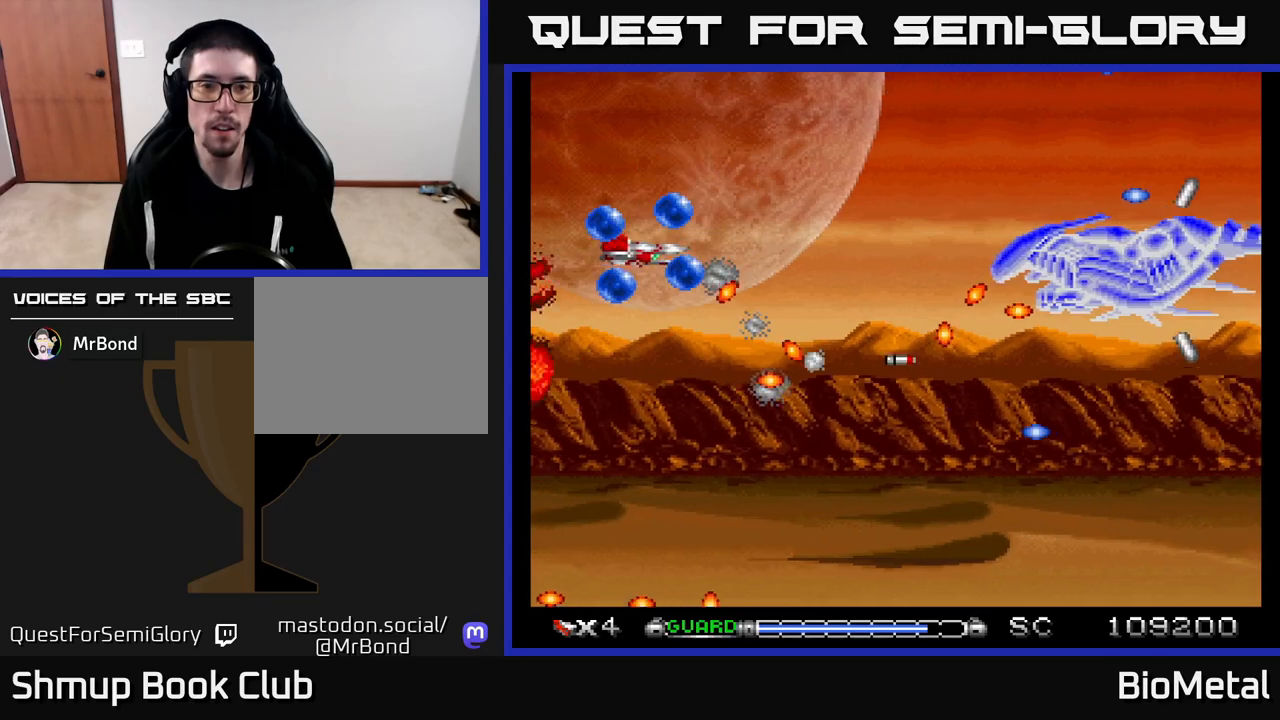
{"buttons": ["A", "DPAD_RIGHT"], "left_stick": "center", "right_stick": "center", "events": [[50, "R2", "down"], [183, "DPAD_LEFT", "up"], [183, "R2", "up"], [200, "DPAD_UP", "down"], [217, "DPAD_RIGHT", "down"], [233, "DPAD_RIGHT", "up"], [333, "DPAD_RIGHT", "down"], [400, "DPAD_UP", "up"]]}
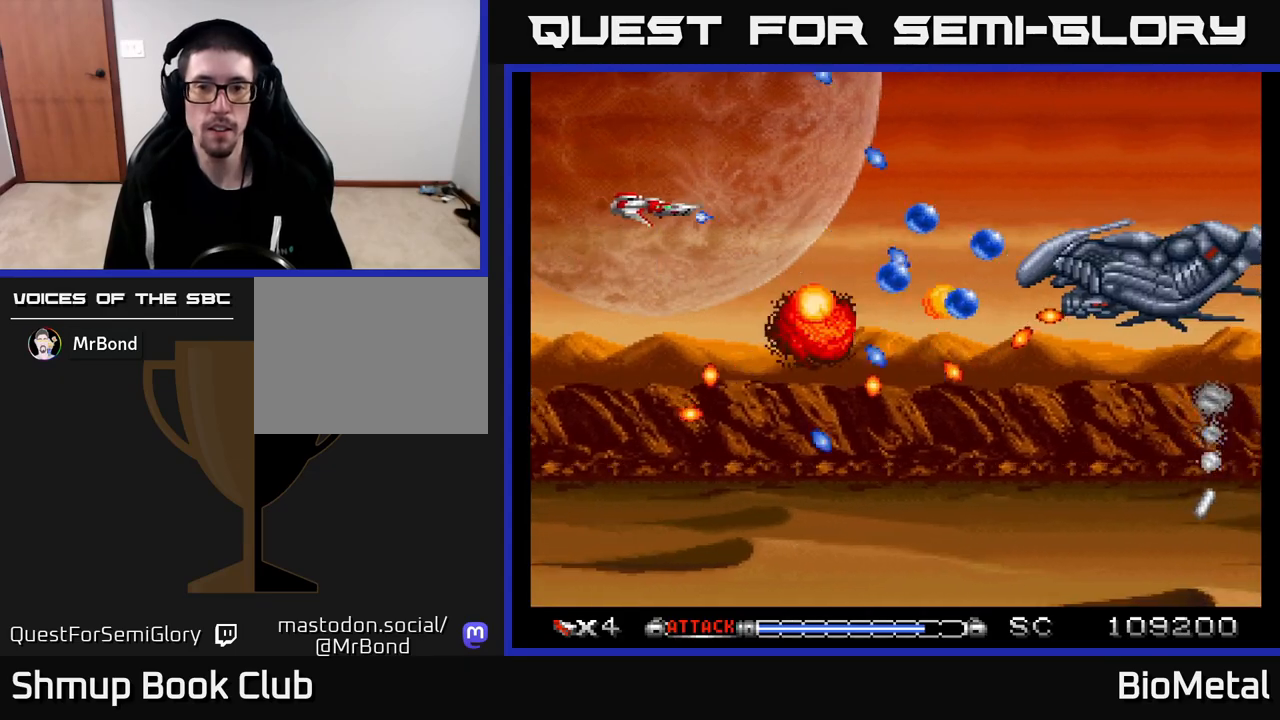
{"buttons": ["A", "DPAD_RIGHT"], "left_stick": "center", "right_stick": "center", "events": [[33, "DPAD_UP", "down"], [83, "DPAD_RIGHT", "up"], [183, "DPAD_UP", "up"], [400, "DPAD_RIGHT", "down"]]}
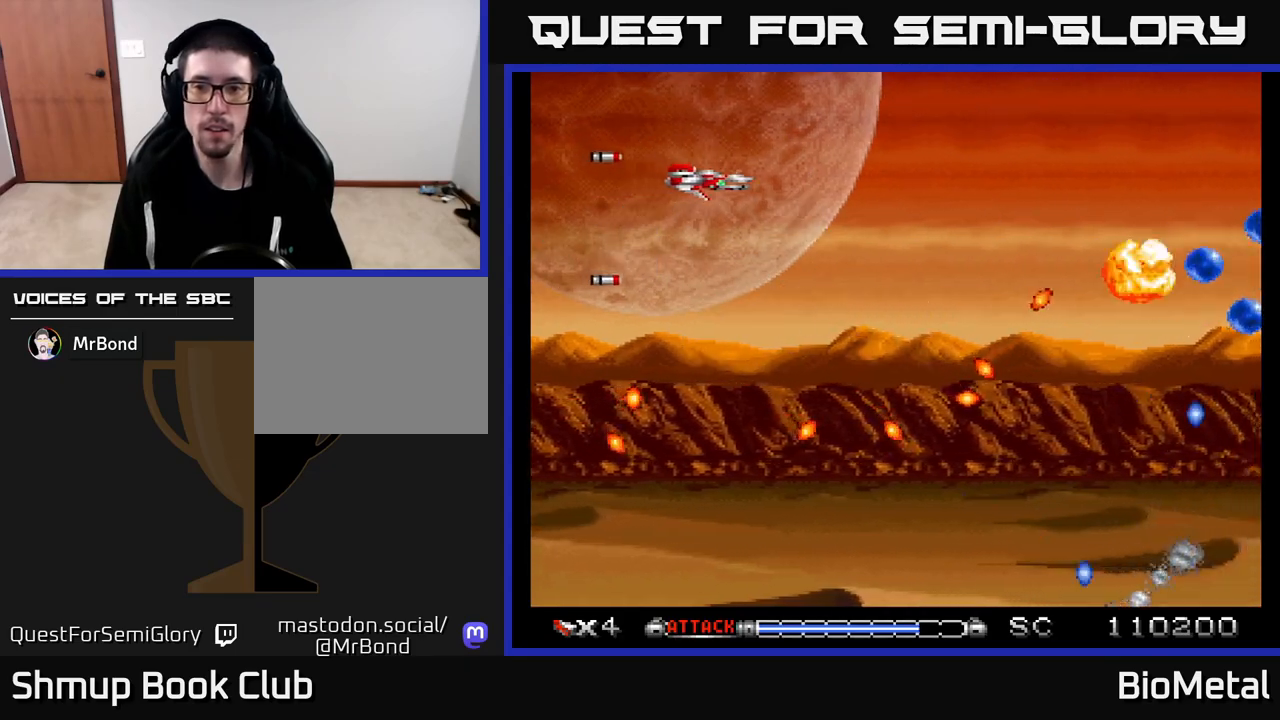
{"buttons": ["A", "DPAD_DOWN"], "left_stick": "center", "right_stick": "center", "events": [[50, "DPAD_DOWN", "down"], [100, "DPAD_RIGHT", "up"], [133, "DPAD_DOWN", "up"], [217, "DPAD_RIGHT", "down"], [333, "DPAD_RIGHT", "up"], [383, "DPAD_LEFT", "down"], [433, "DPAD_DOWN", "down"], [500, "DPAD_LEFT", "up"]]}
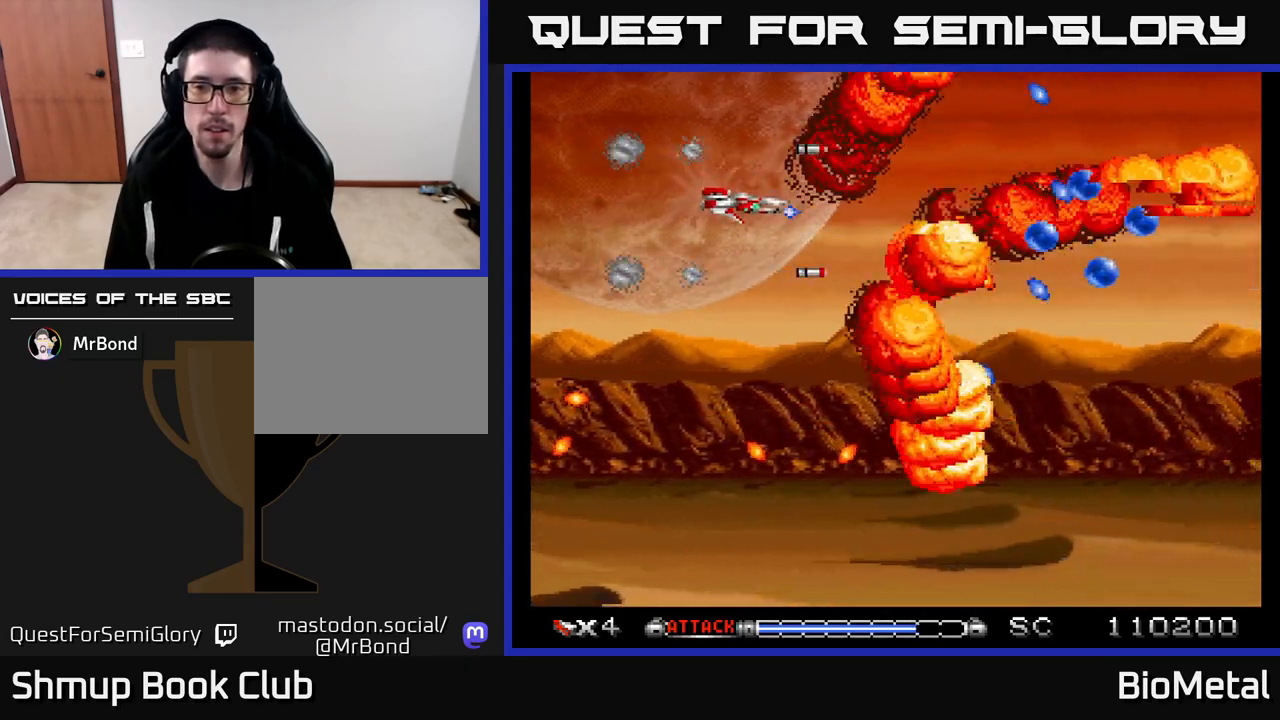
{"buttons": ["A", "DPAD_LEFT"], "left_stick": "center", "right_stick": "center", "events": [[33, "DPAD_RIGHT", "down"], [67, "DPAD_DOWN", "up"], [133, "DPAD_RIGHT", "up"], [167, "DPAD_LEFT", "down"], [300, "DPAD_LEFT", "up"], [317, "DPAD_DOWN", "down"], [317, "DPAD_RIGHT", "down"], [333, "DPAD_DOWN", "up"], [450, "DPAD_RIGHT", "up"], [500, "DPAD_LEFT", "down"]]}
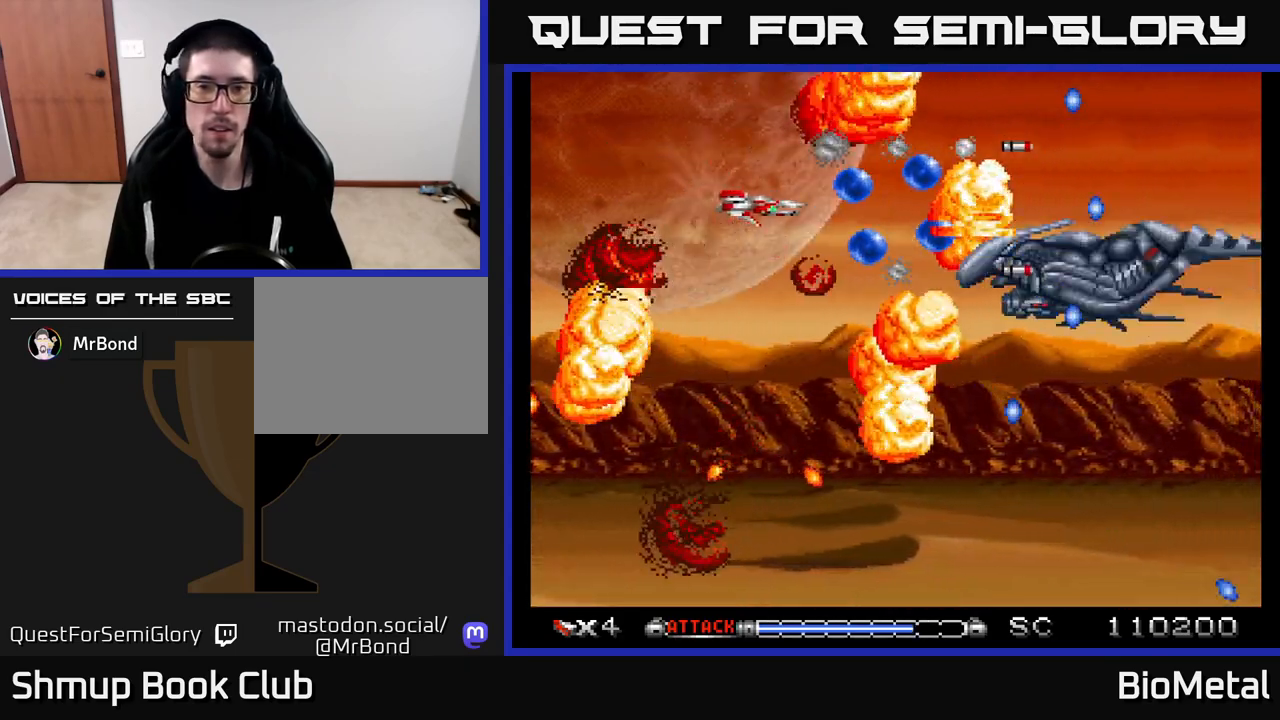
{"buttons": ["A", "DPAD_RIGHT"], "left_stick": "center", "right_stick": "center", "events": [[133, "DPAD_LEFT", "up"], [400, "DPAD_RIGHT", "down"], [417, "DPAD_UP", "down"], [500, "DPAD_UP", "up"]]}
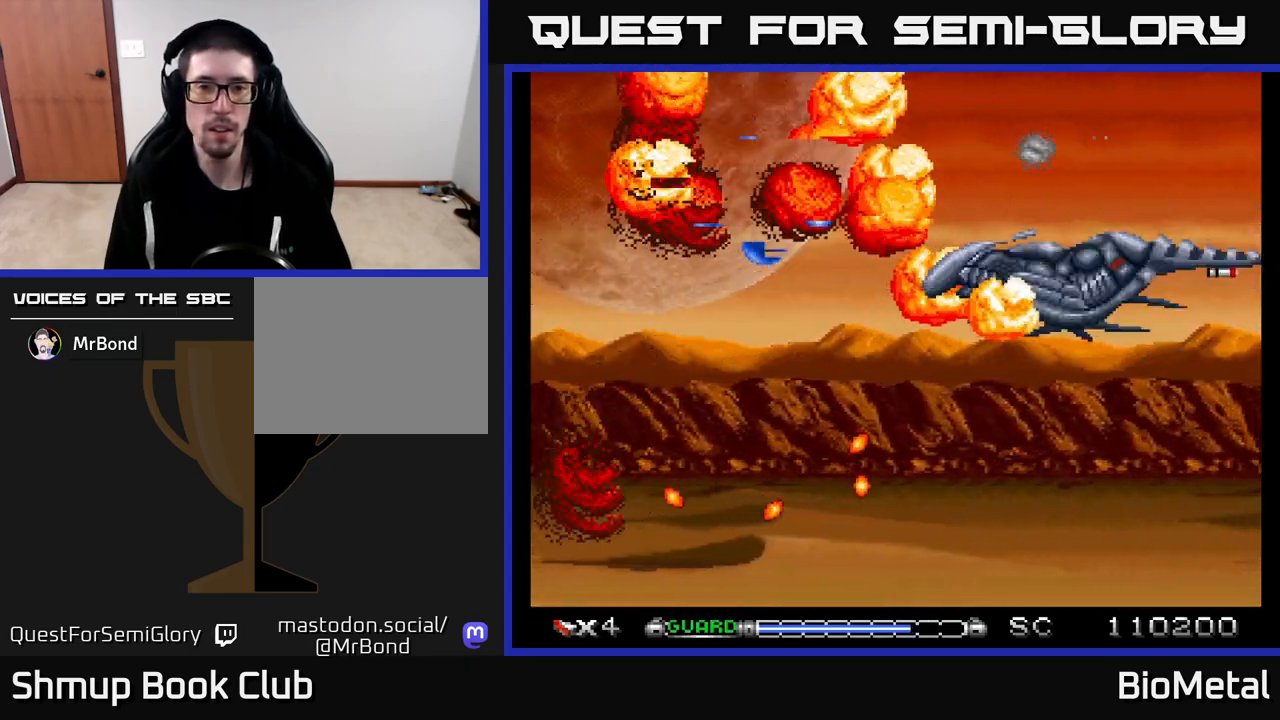
{"buttons": ["A", "DPAD_DOWN"], "left_stick": "center", "right_stick": "center", "events": [[17, "DPAD_RIGHT", "up"], [50, "DPAD_DOWN", "down"], [83, "DPAD_LEFT", "down"], [133, "X", "down"], [250, "X", "up"], [383, "DPAD_LEFT", "up"]]}
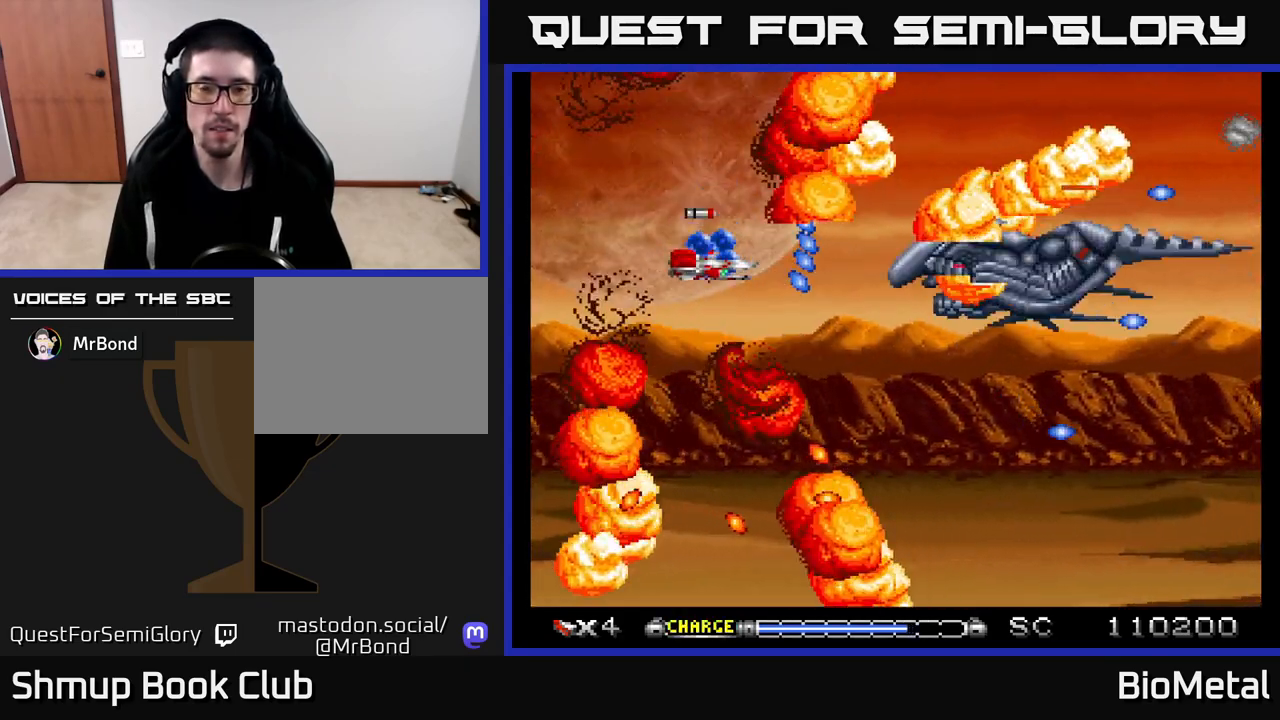
{"buttons": [], "left_stick": "center", "right_stick": "center", "events": [[200, "DPAD_DOWN", "up"], [367, "A", "up"]]}
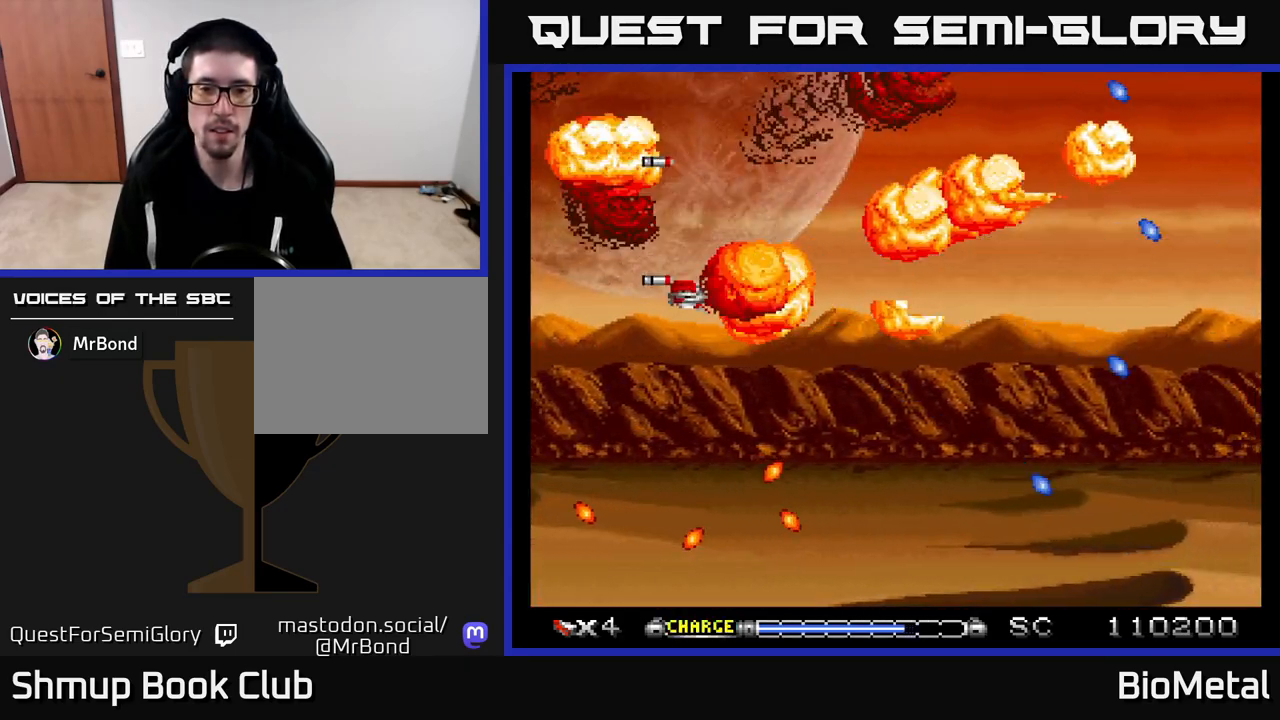
{"buttons": [], "left_stick": "center", "right_stick": "center", "events": [[250, "DPAD_DOWN", "down"], [367, "DPAD_DOWN", "up"]]}
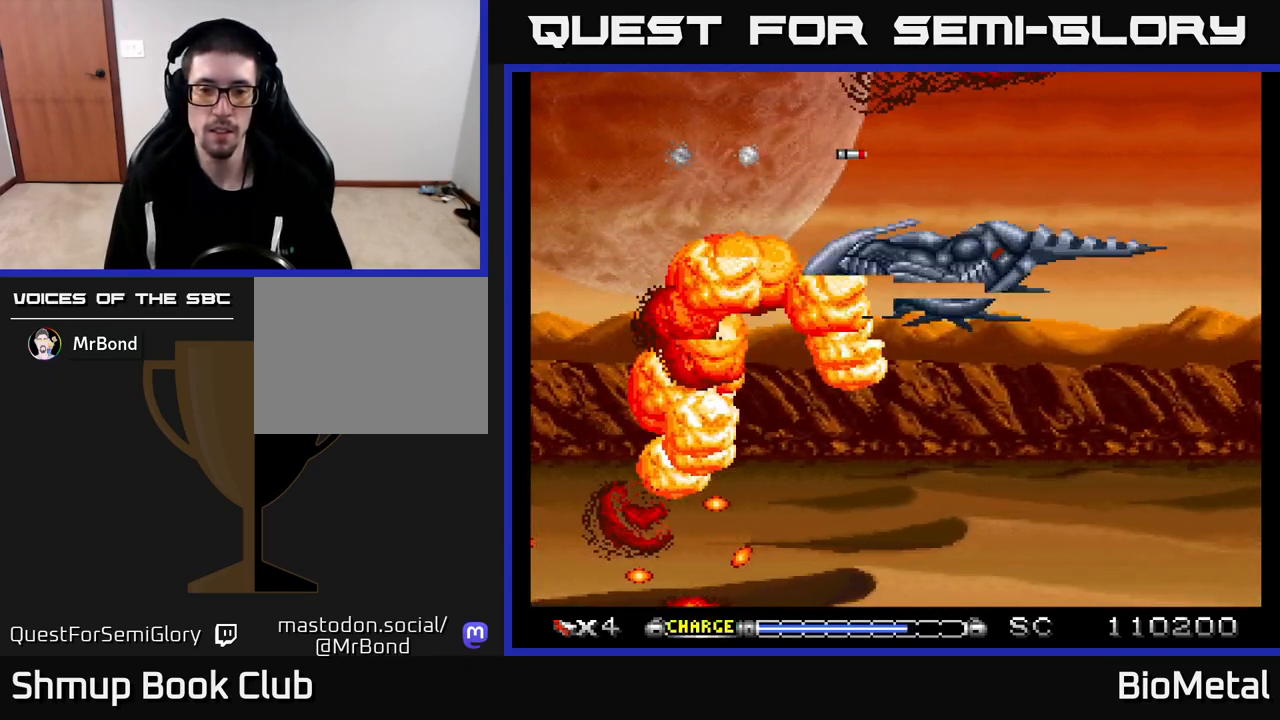
{"buttons": [], "left_stick": "center", "right_stick": "center", "events": []}
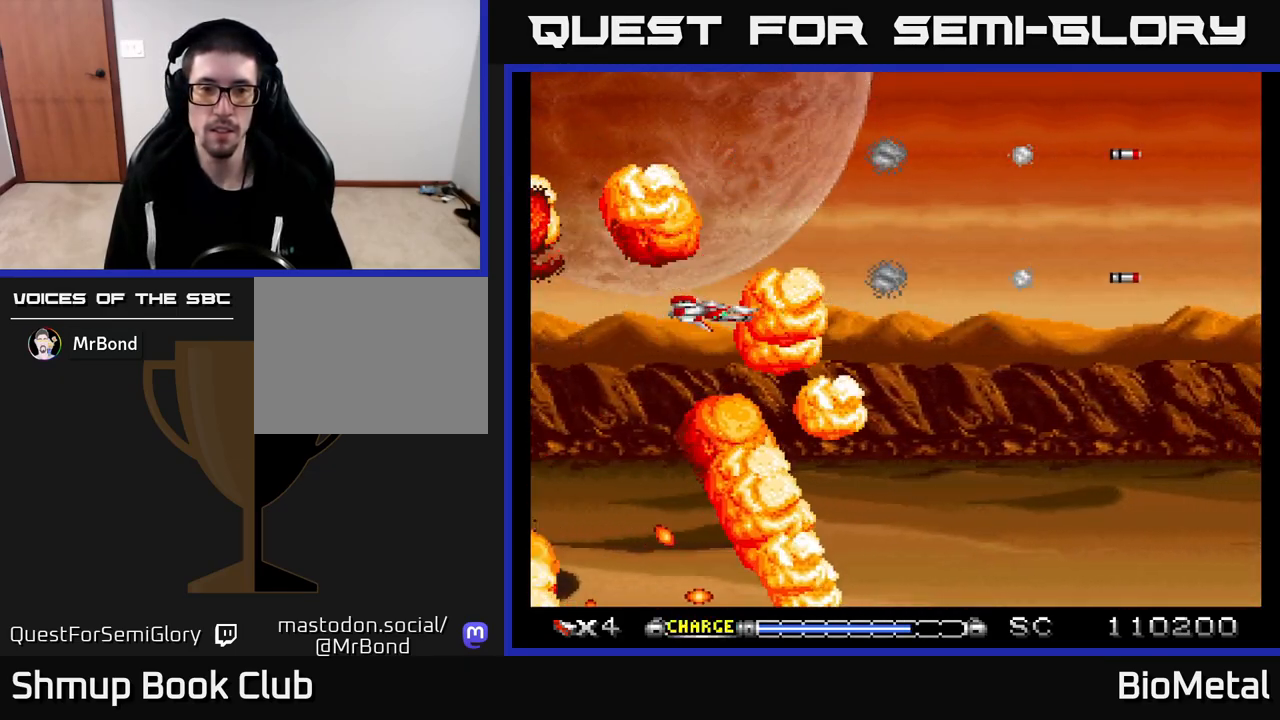
{"buttons": ["DPAD_DOWN", "DPAD_RIGHT"], "left_stick": "center", "right_stick": "center", "events": [[83, "DPAD_LEFT", "down"], [333, "DPAD_DOWN", "down"], [333, "DPAD_LEFT", "up"], [400, "DPAD_RIGHT", "down"]]}
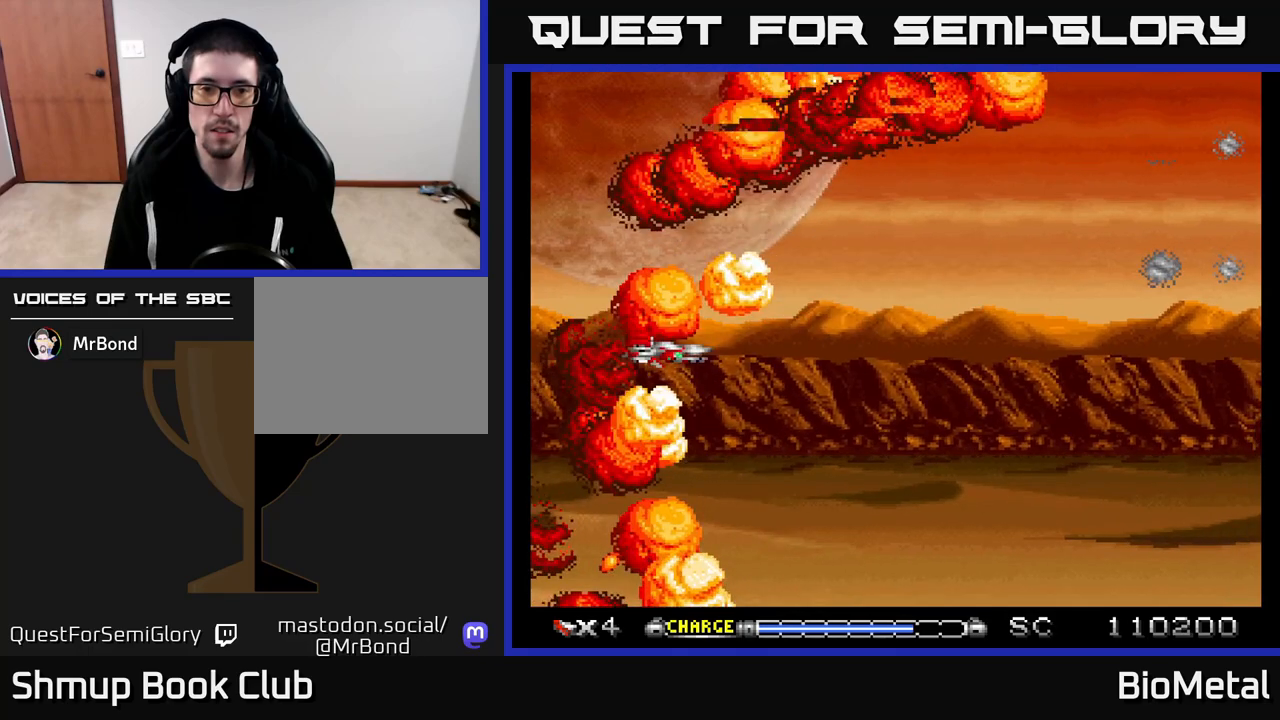
{"buttons": ["DPAD_DOWN"], "left_stick": "center", "right_stick": "center", "events": [[100, "DPAD_DOWN", "up"], [217, "DPAD_RIGHT", "up"], [433, "DPAD_DOWN", "down"]]}
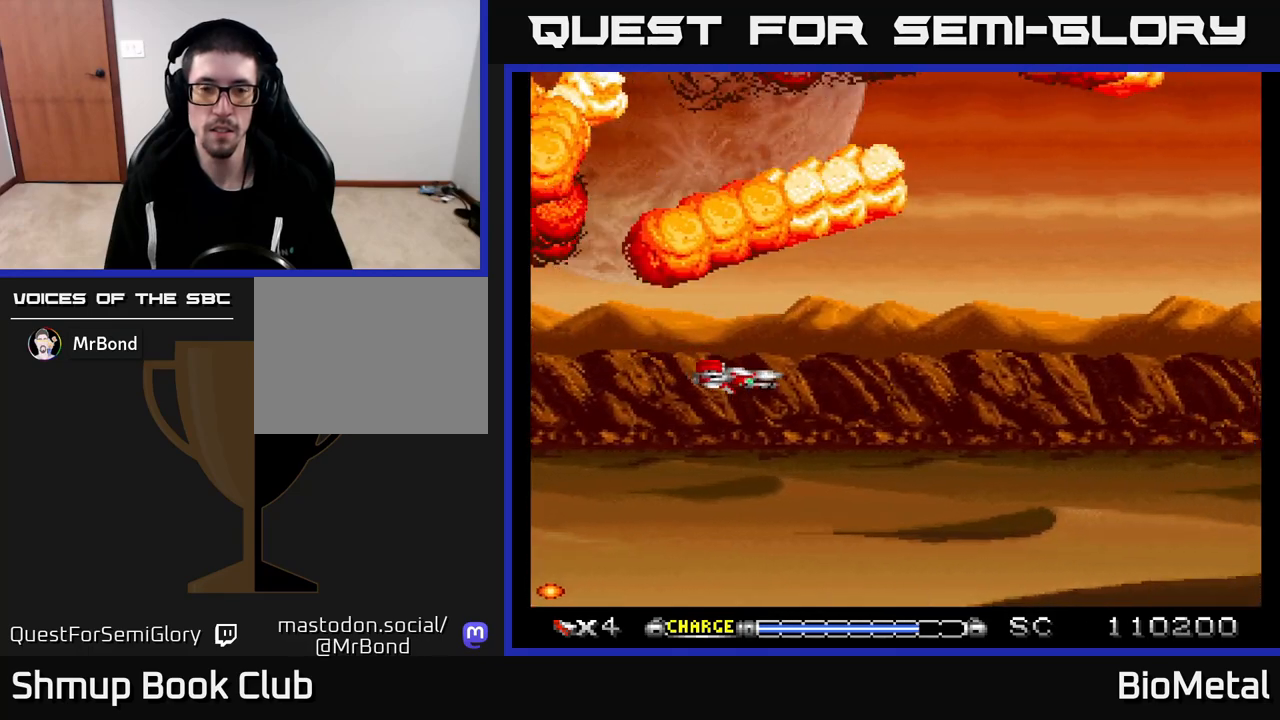
{"buttons": [], "left_stick": "center", "right_stick": "center", "events": [[117, "DPAD_DOWN", "up"], [183, "DPAD_RIGHT", "down"], [250, "DPAD_UP", "down"], [267, "DPAD_RIGHT", "up"], [450, "DPAD_UP", "up"]]}
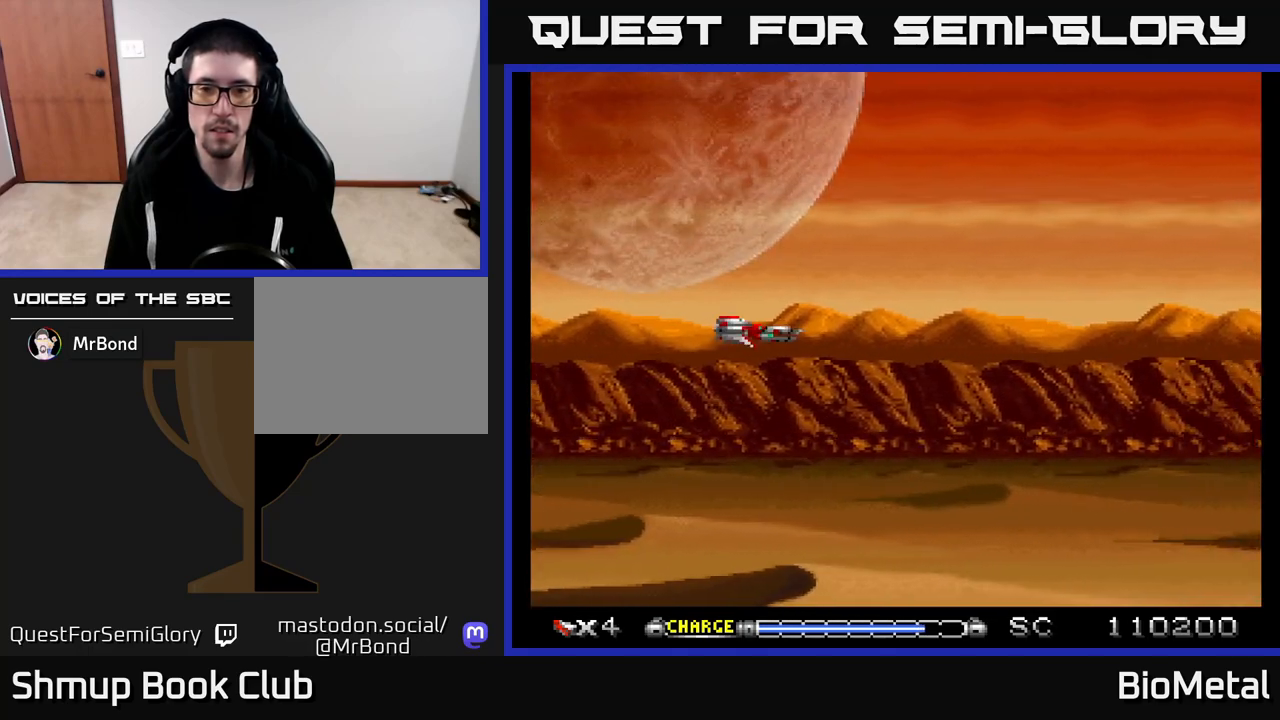
{"buttons": [], "left_stick": "center", "right_stick": "center", "events": [[350, "DPAD_UP", "down"], [367, "DPAD_UP", "up"]]}
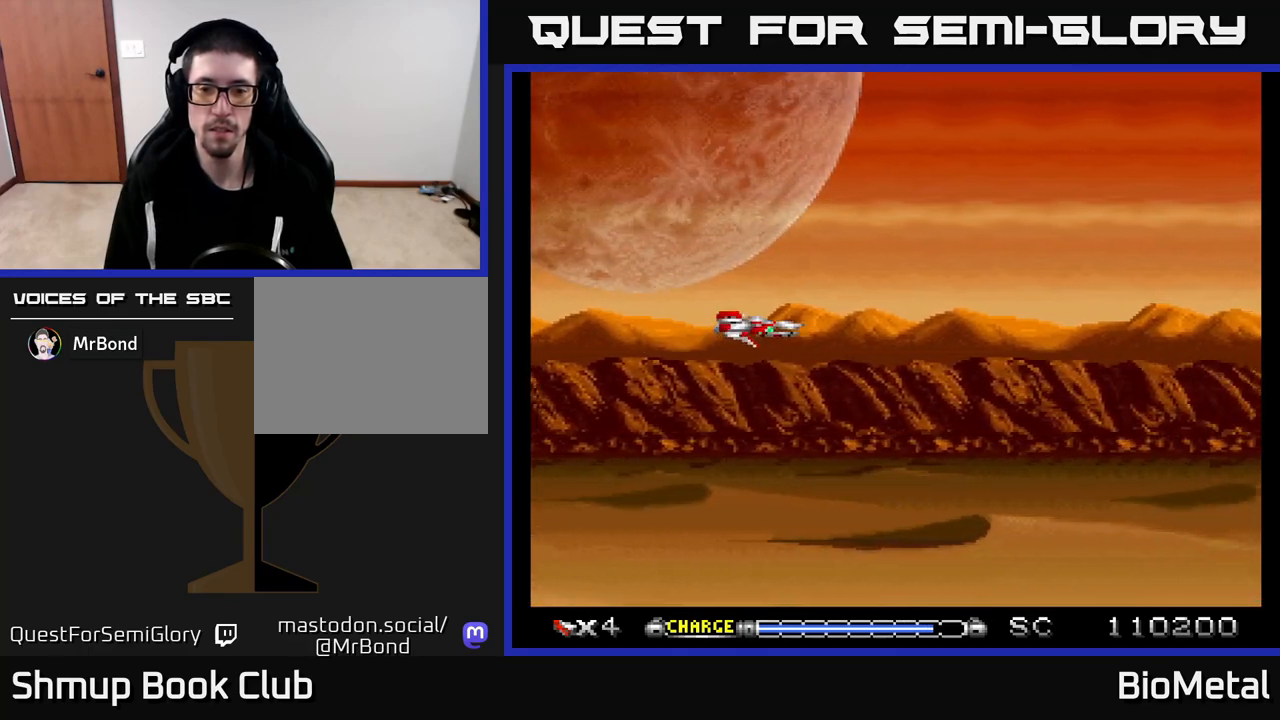
{"buttons": [], "left_stick": "center", "right_stick": "center", "events": []}
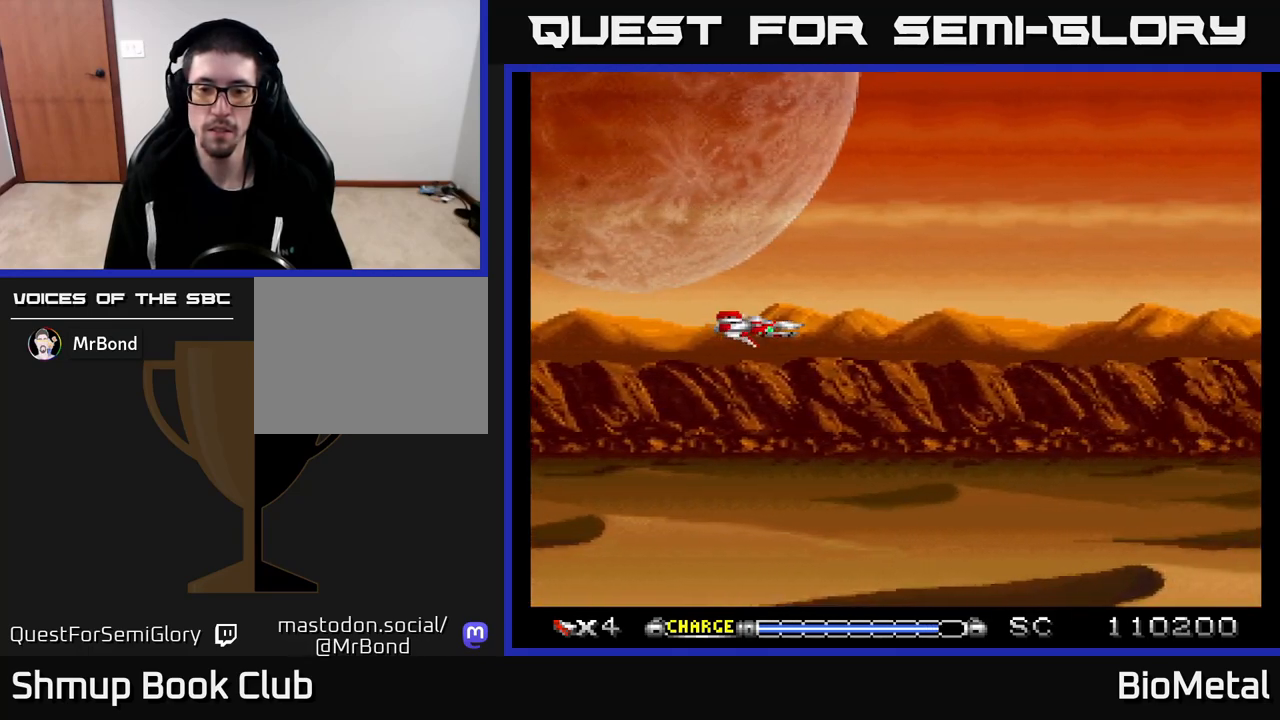
{"buttons": [], "left_stick": "center", "right_stick": "center", "events": []}
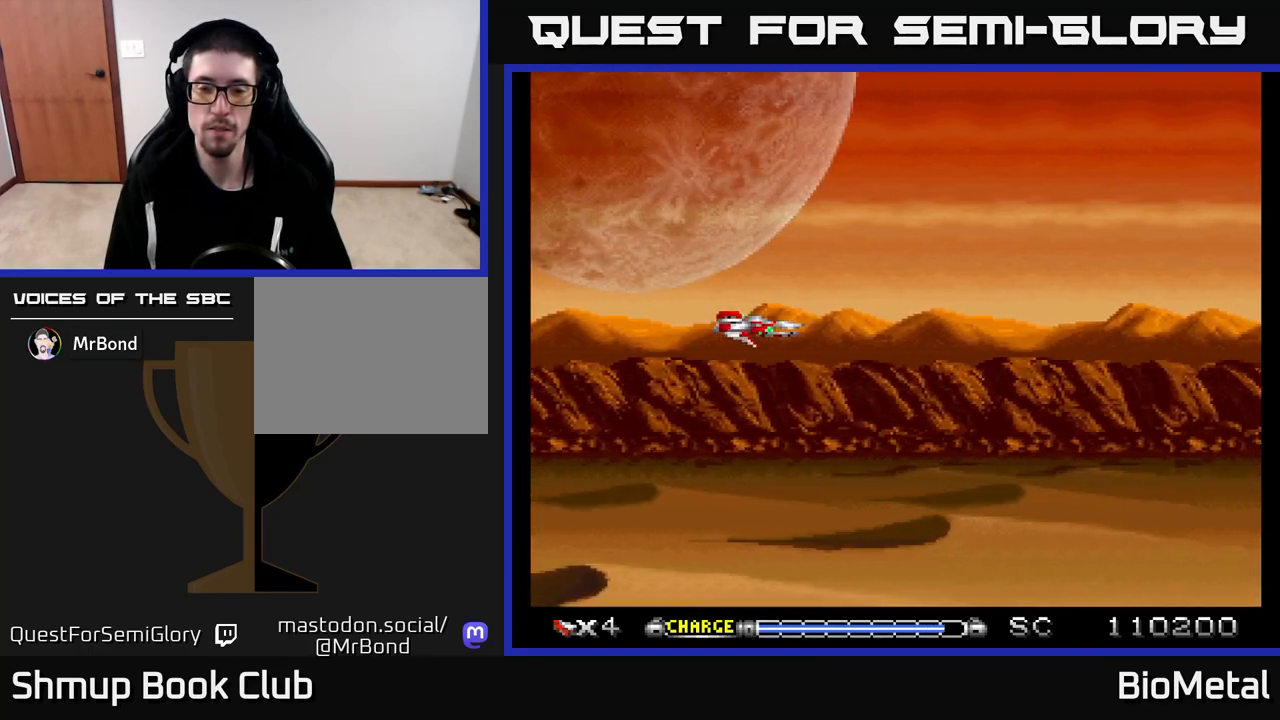
{"buttons": [], "left_stick": "center", "right_stick": "center", "events": []}
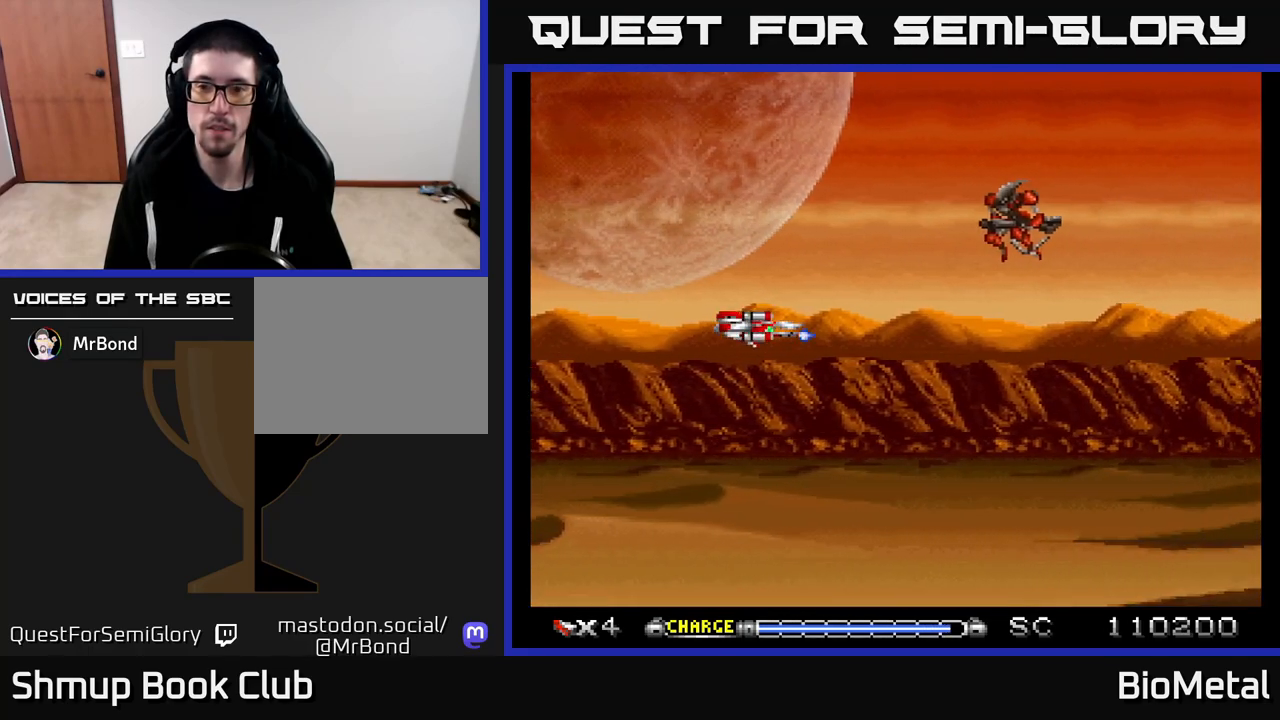
{"buttons": ["A"], "left_stick": "center", "right_stick": "center", "events": [[33, "A", "down"], [33, "DPAD_UP", "down"], [150, "DPAD_LEFT", "down"], [183, "DPAD_UP", "up"], [267, "DPAD_DOWN", "down"], [317, "DPAD_LEFT", "up"], [367, "DPAD_RIGHT", "down"], [467, "DPAD_RIGHT", "up"], [483, "DPAD_DOWN", "up"]]}
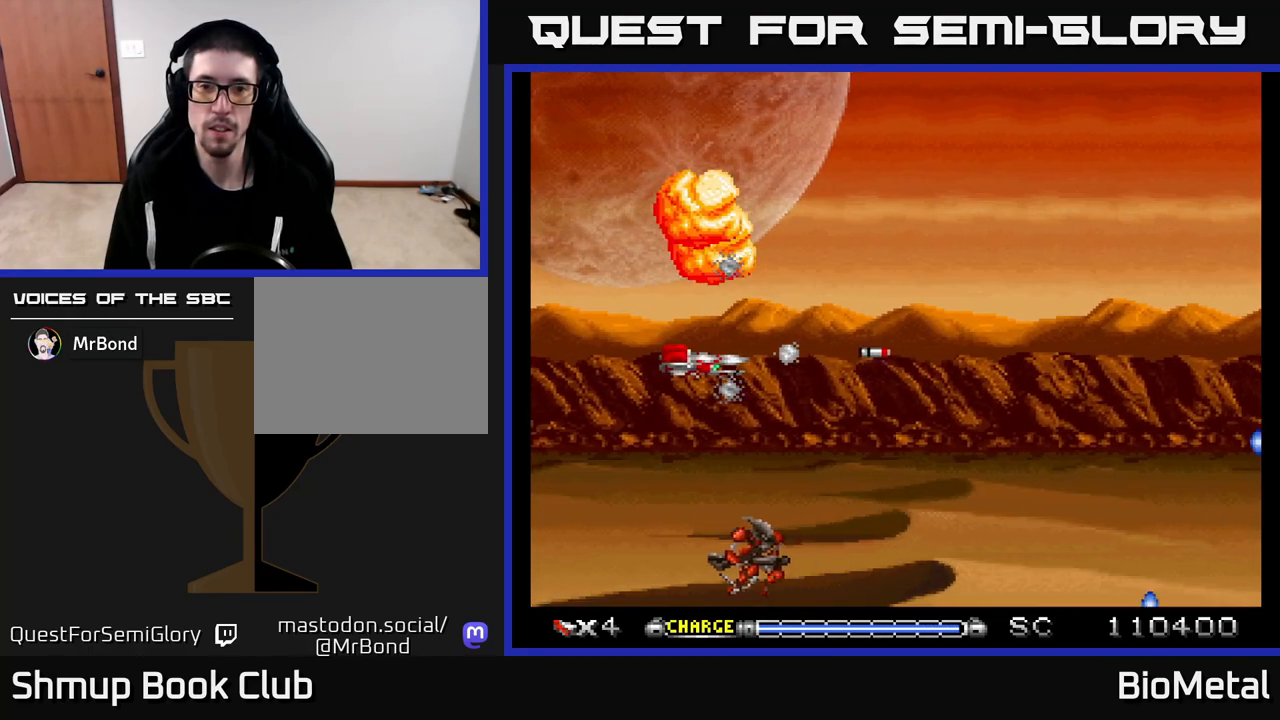
{"buttons": ["A", "DPAD_RIGHT"], "left_stick": "center", "right_stick": "center", "events": [[17, "DPAD_LEFT", "down"], [100, "DPAD_UP", "down"], [217, "DPAD_LEFT", "up"], [217, "DPAD_UP", "up"], [300, "DPAD_DOWN", "down"], [300, "DPAD_RIGHT", "down"], [467, "DPAD_DOWN", "up"]]}